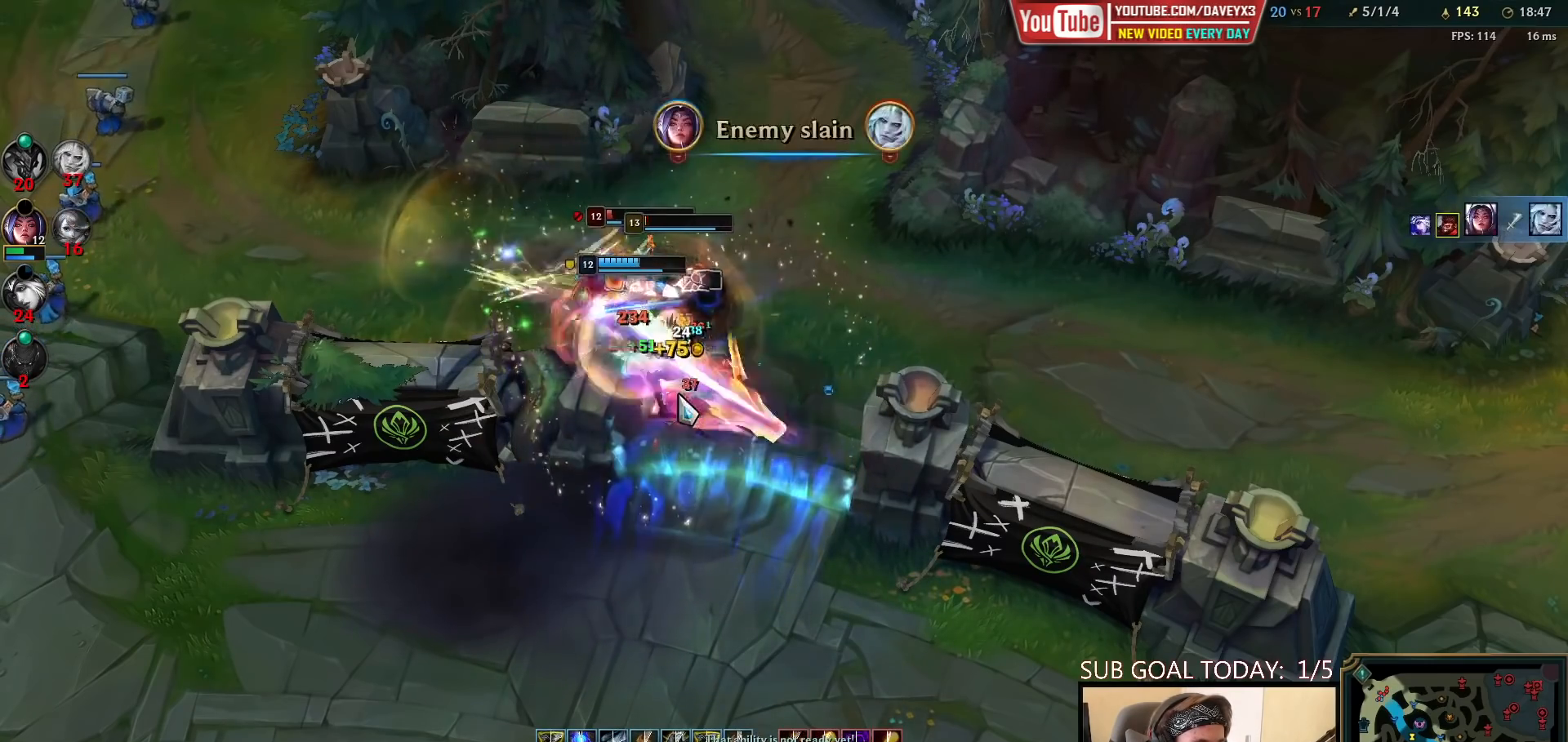
Gameplay with keyboard and mouse; each line is a JSON object with the keys and mouse buttons held at the frame after it. "events" lists presses ("down") and releases ("up") of "a", "ctrl", "d", "e", "f", "q", "r", "s", "shift", "space", "tab", "w", "mouse_left", "mouse_wheel", "mouse_right", "mouse_mb4" and "mouse_mb5" between this image and that frame as [ms after this image, input, new state], when the widget could be followed in between. "mouse_left", "mouse_wheel", "mouse_right", "mouse_mb4", "mouse_mb5" = the "left", "wheel", "right", "mb4", "mb5" buttons of the "mouse" list. No other keys are recorded. "wheel" means that the mouse wheel is clicked or scrolled. Mouse movement is not recorded.
{"keys": [], "mouse": ["left"], "events": [[17, "q", "down"], [50, "mouse_left", "up"], [83, "mouse_left", "down"], [100, "q", "up"], [167, "mouse_left", "up"], [167, "q", "down"], [233, "q", "up"], [300, "mouse_right", "down"], [367, "mouse_right", "up"], [433, "mouse_left", "down"]]}
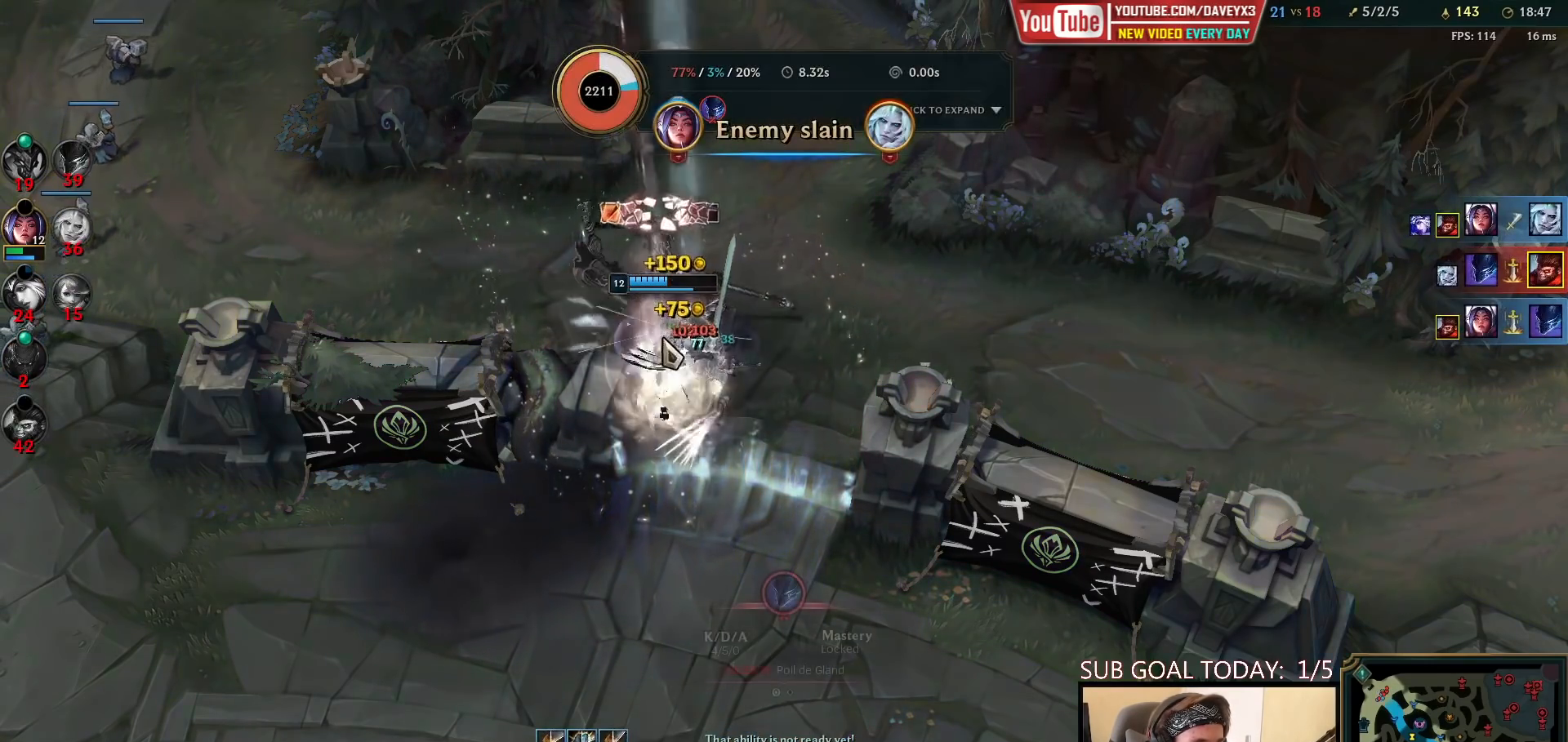
{"keys": [], "mouse": [], "events": [[17, "mouse_left", "up"], [67, "mouse_left", "down"], [167, "mouse_left", "up"]]}
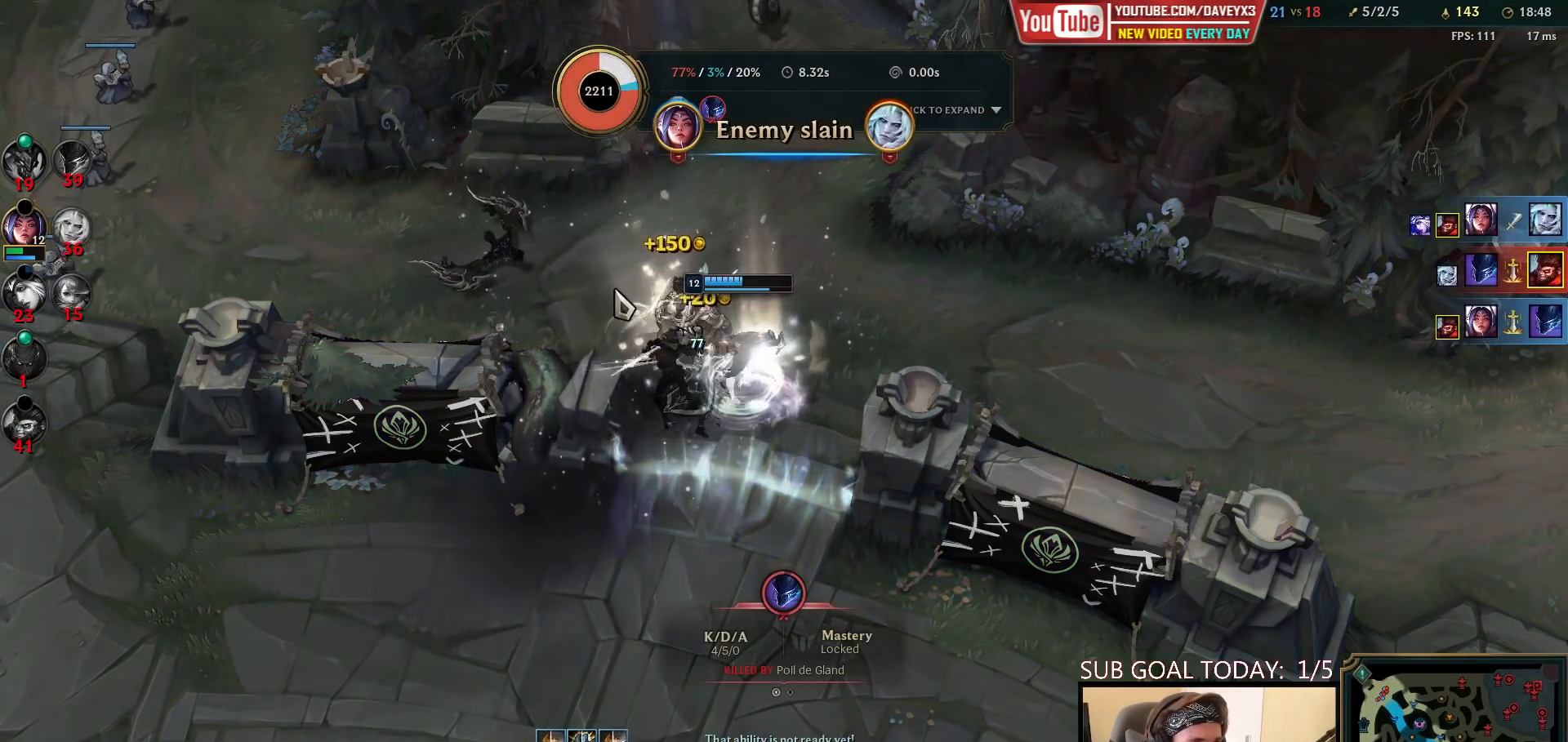
{"keys": [], "mouse": [], "events": []}
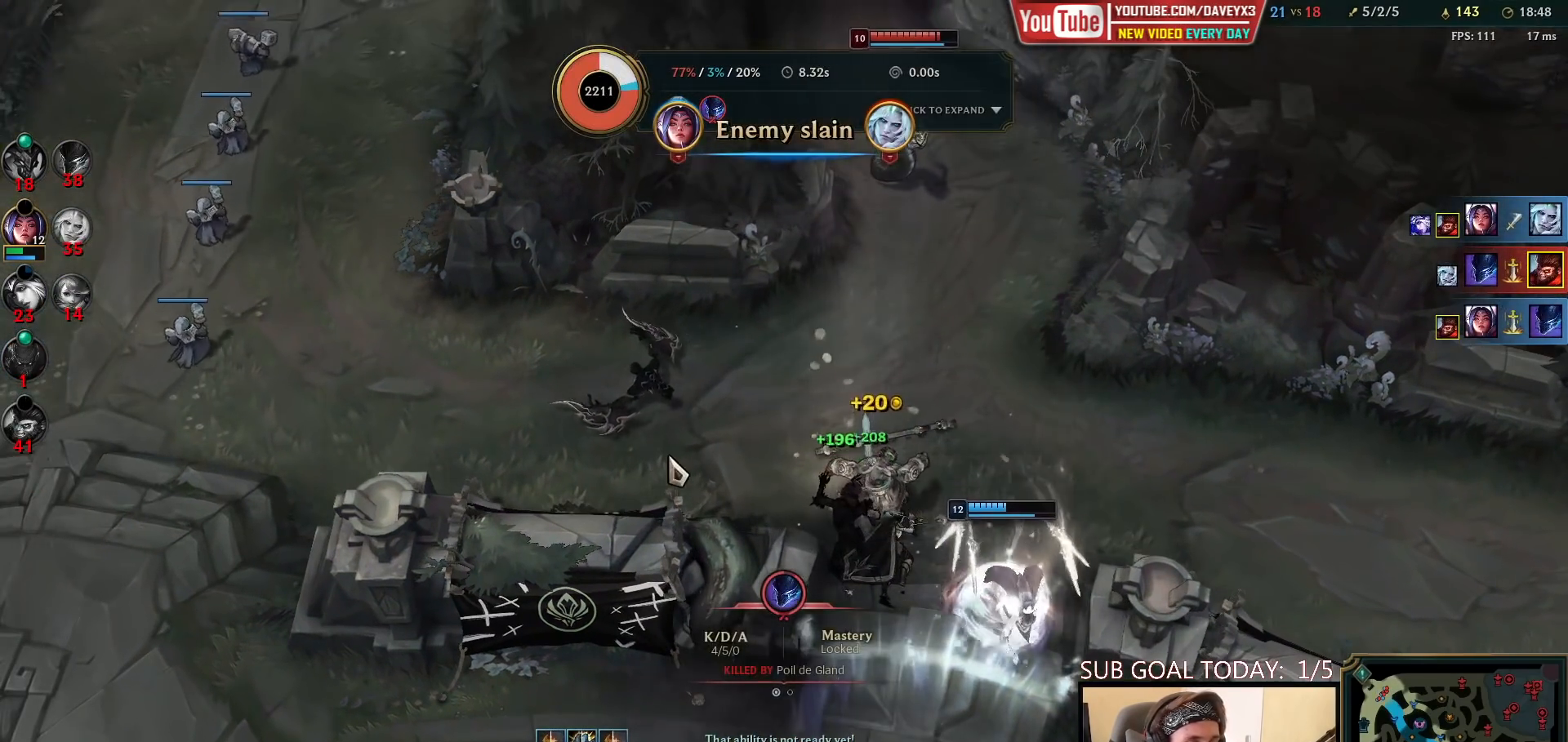
{"keys": [], "mouse": [], "events": []}
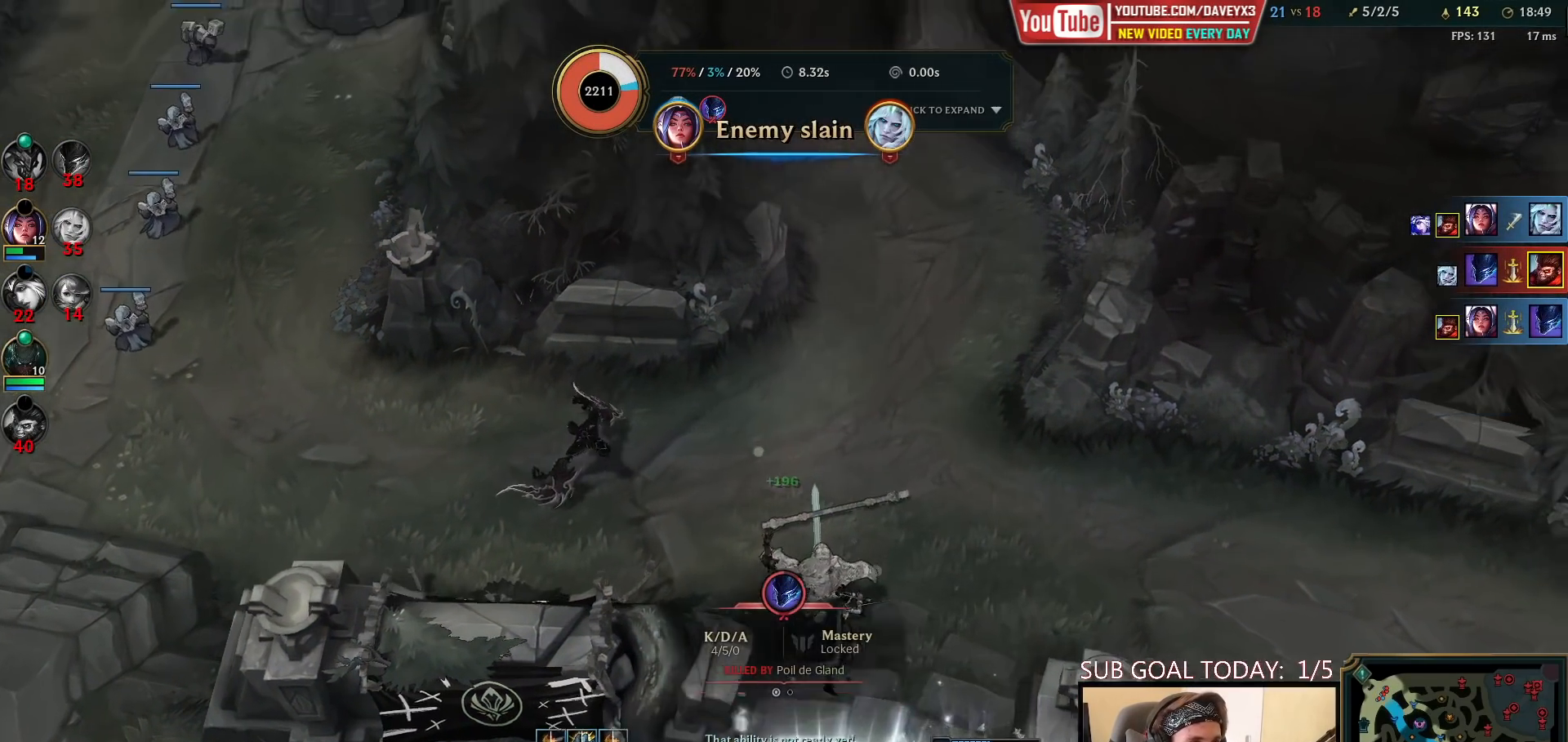
{"keys": [], "mouse": [], "events": []}
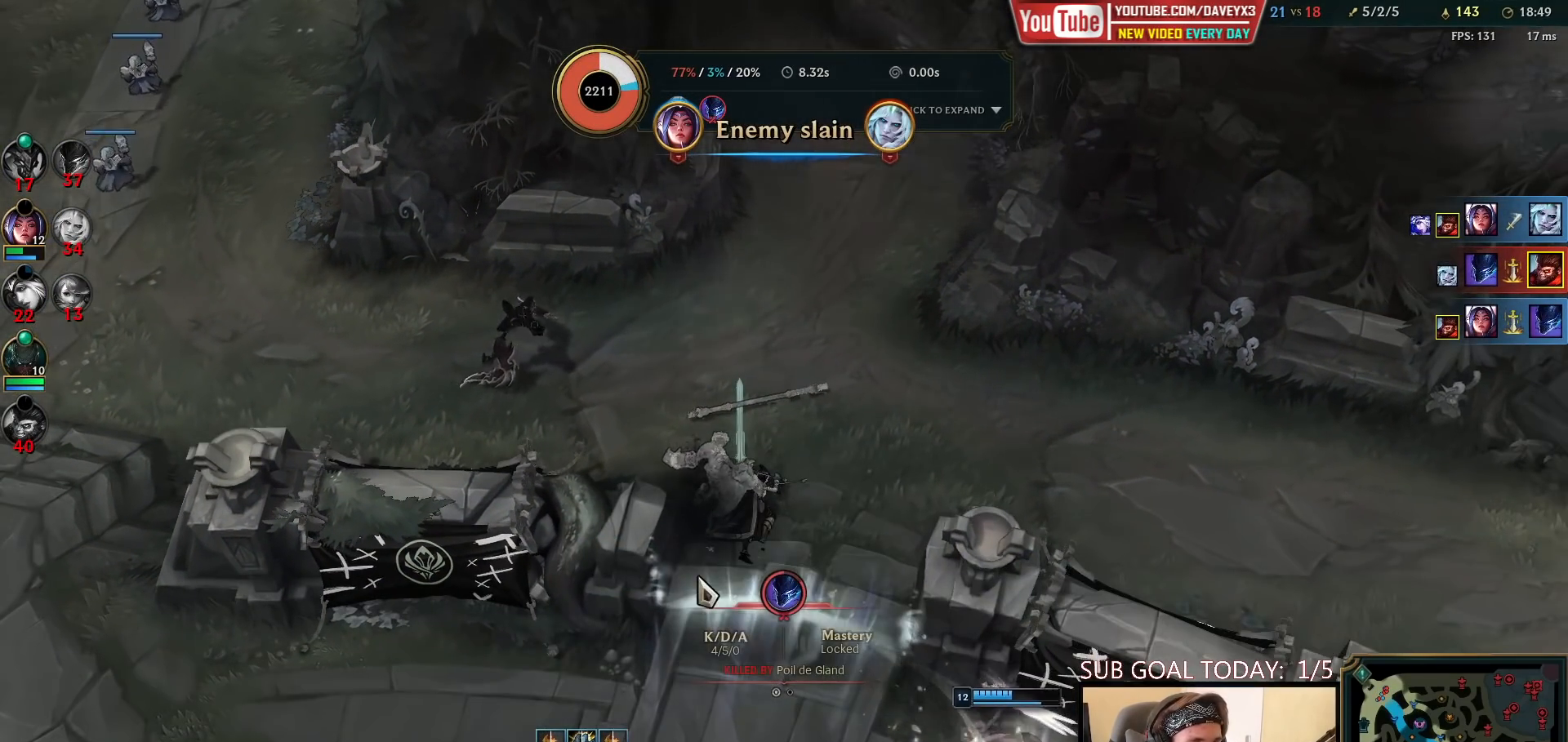
{"keys": [], "mouse": [], "events": []}
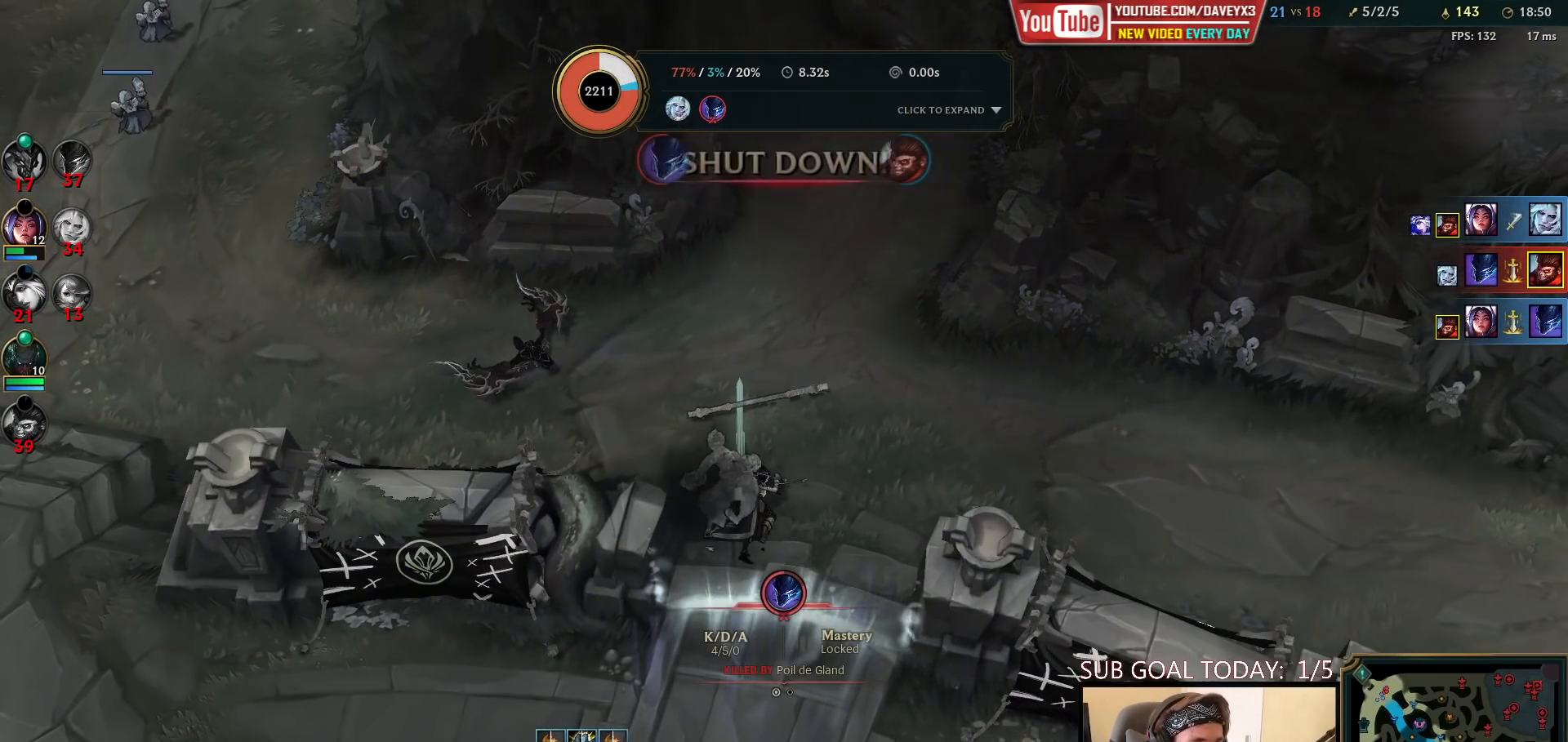
{"keys": [], "mouse": [], "events": []}
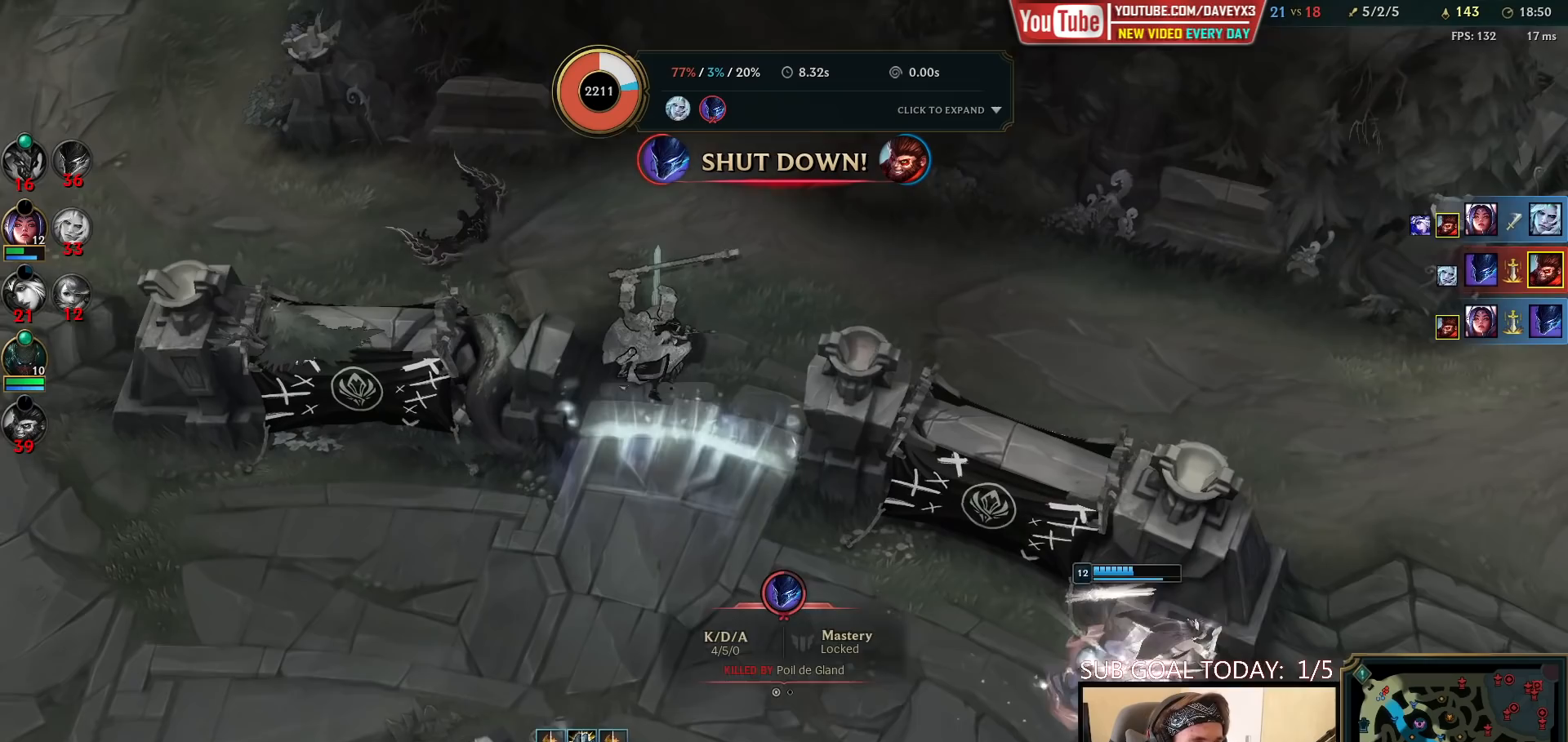
{"keys": [], "mouse": [], "events": []}
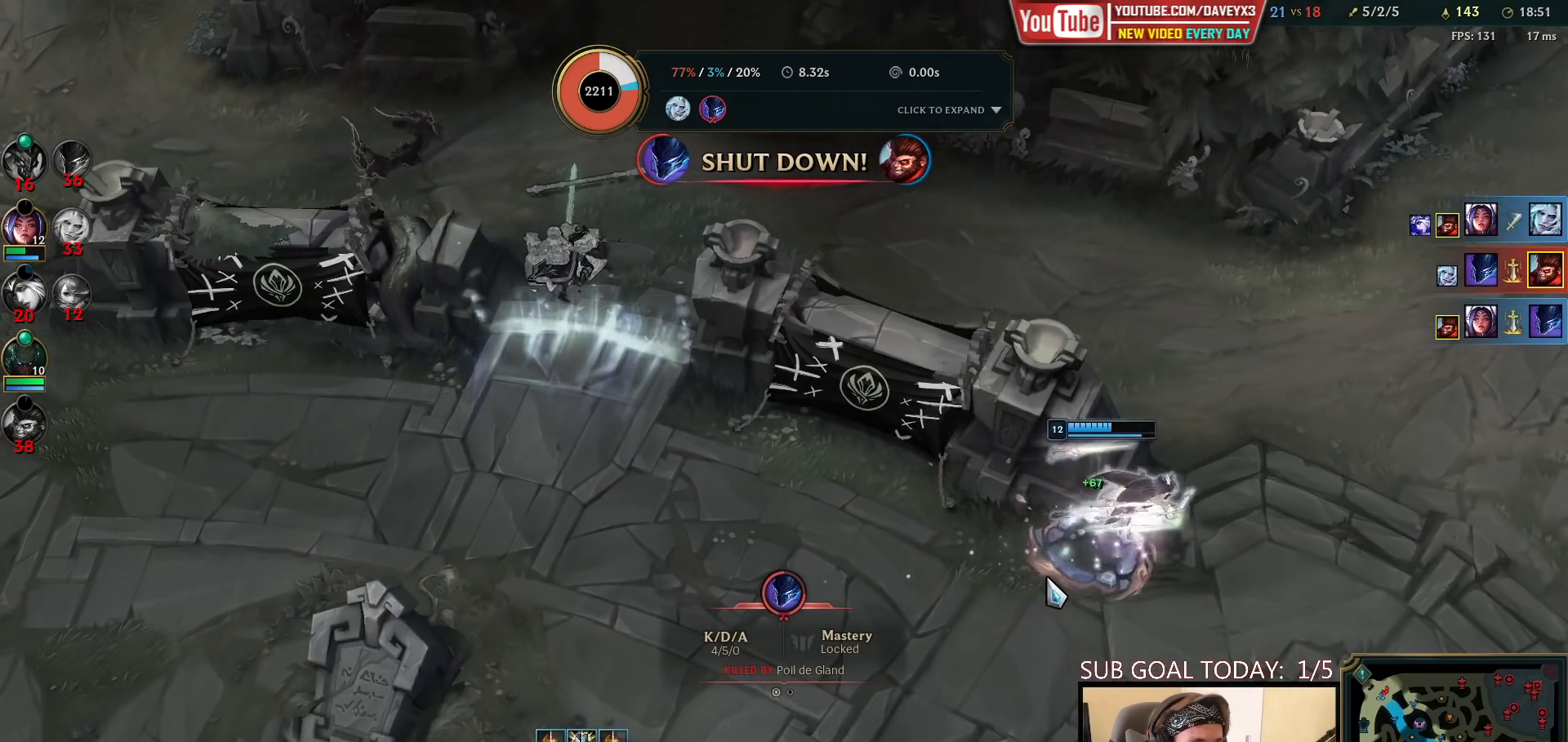
{"keys": [], "mouse": ["left"], "events": [[433, "mouse_left", "down"]]}
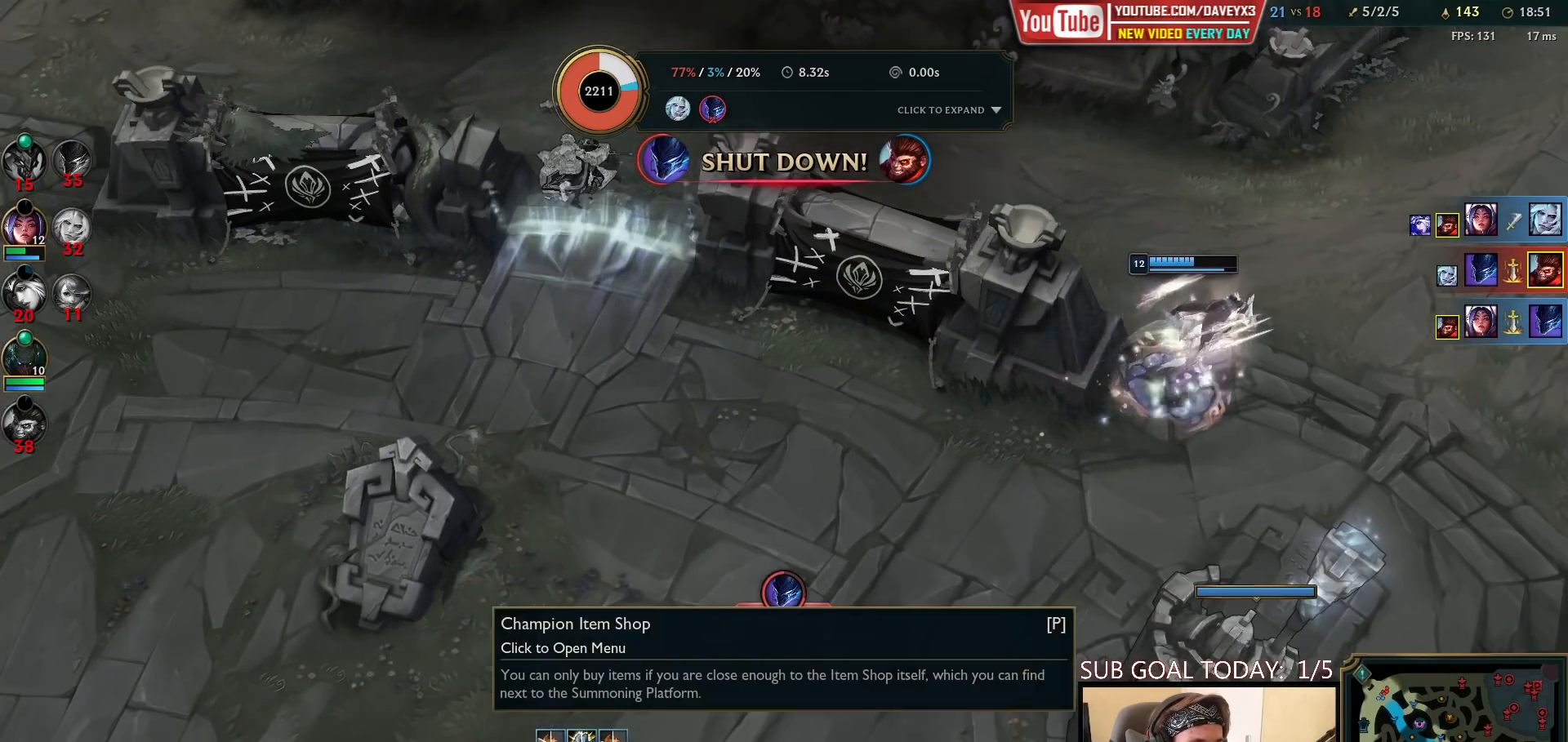
{"keys": [], "mouse": [], "events": [[17, "mouse_left", "up"]]}
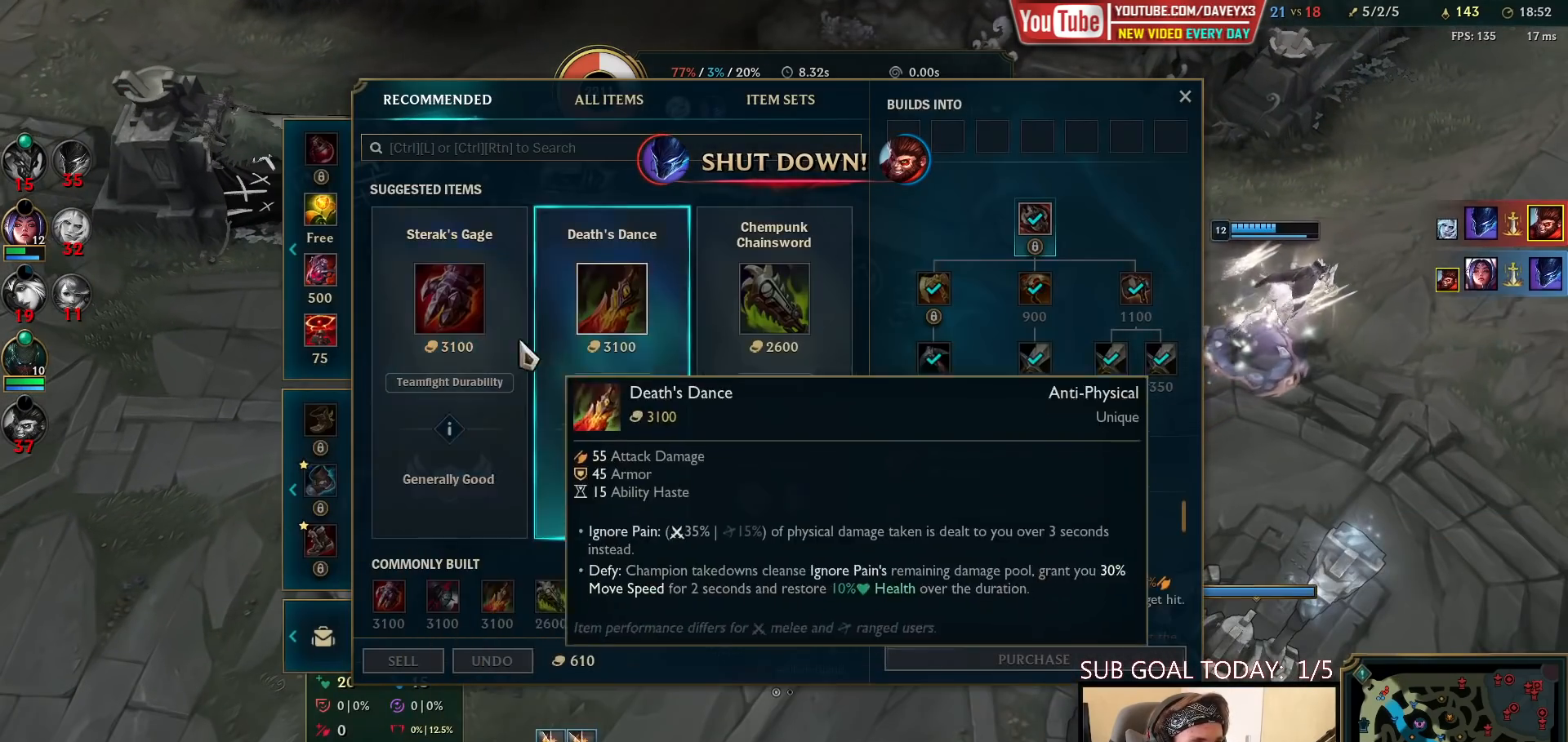
{"keys": [], "mouse": [], "events": [[67, "mouse_left", "down"], [150, "mouse_left", "up"]]}
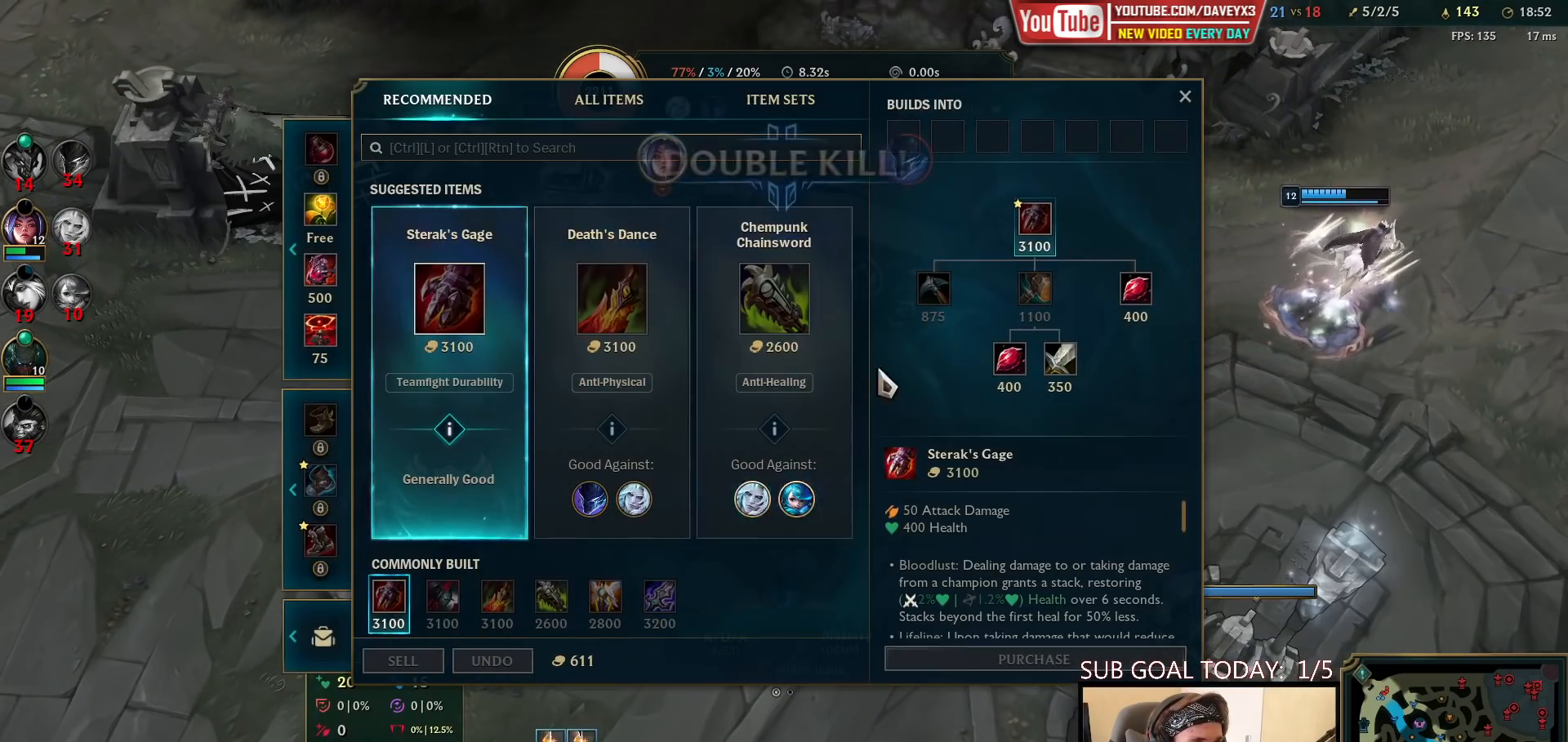
{"keys": [], "mouse": [], "events": []}
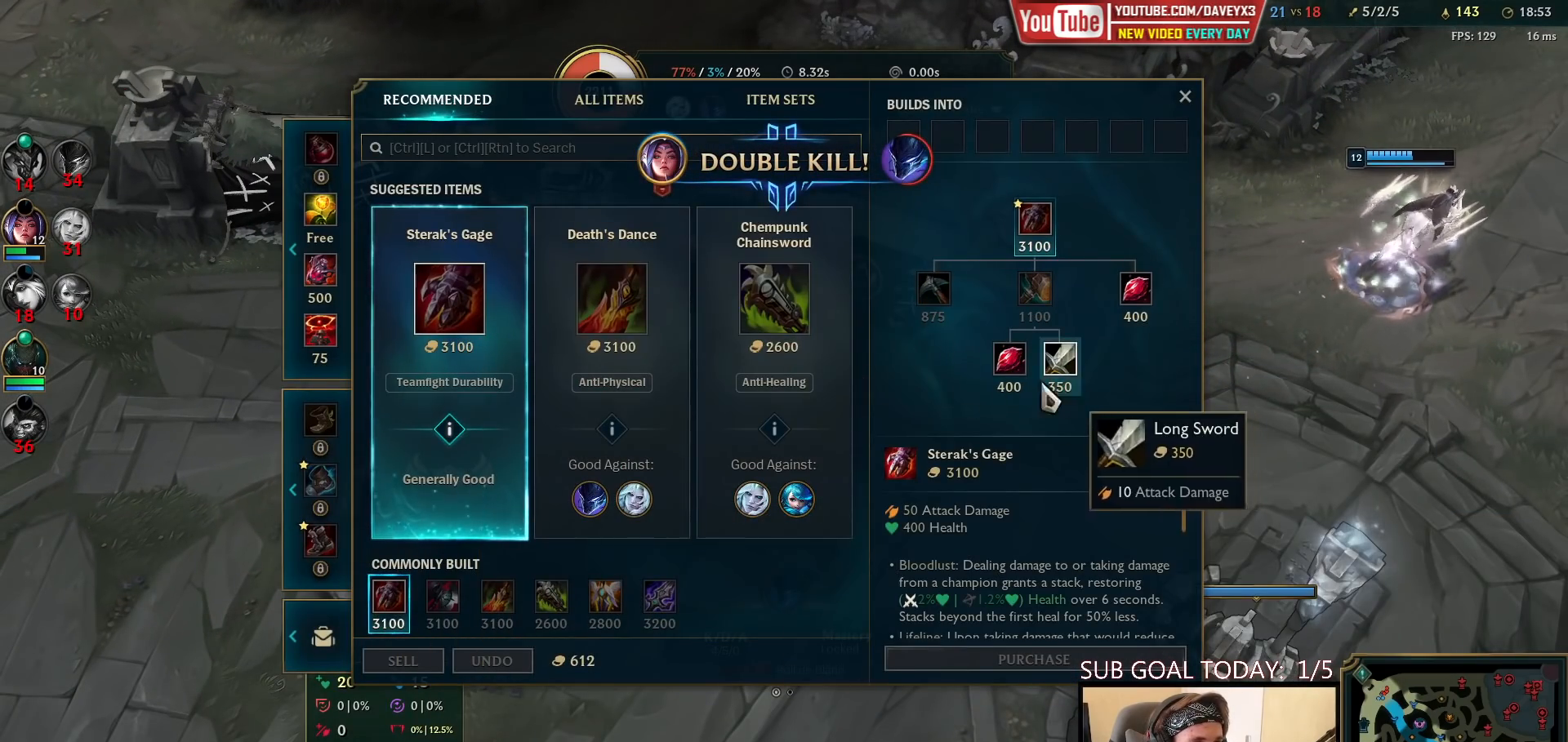
{"keys": [], "mouse": [], "events": [[233, "mouse_left", "down"], [300, "mouse_left", "up"]]}
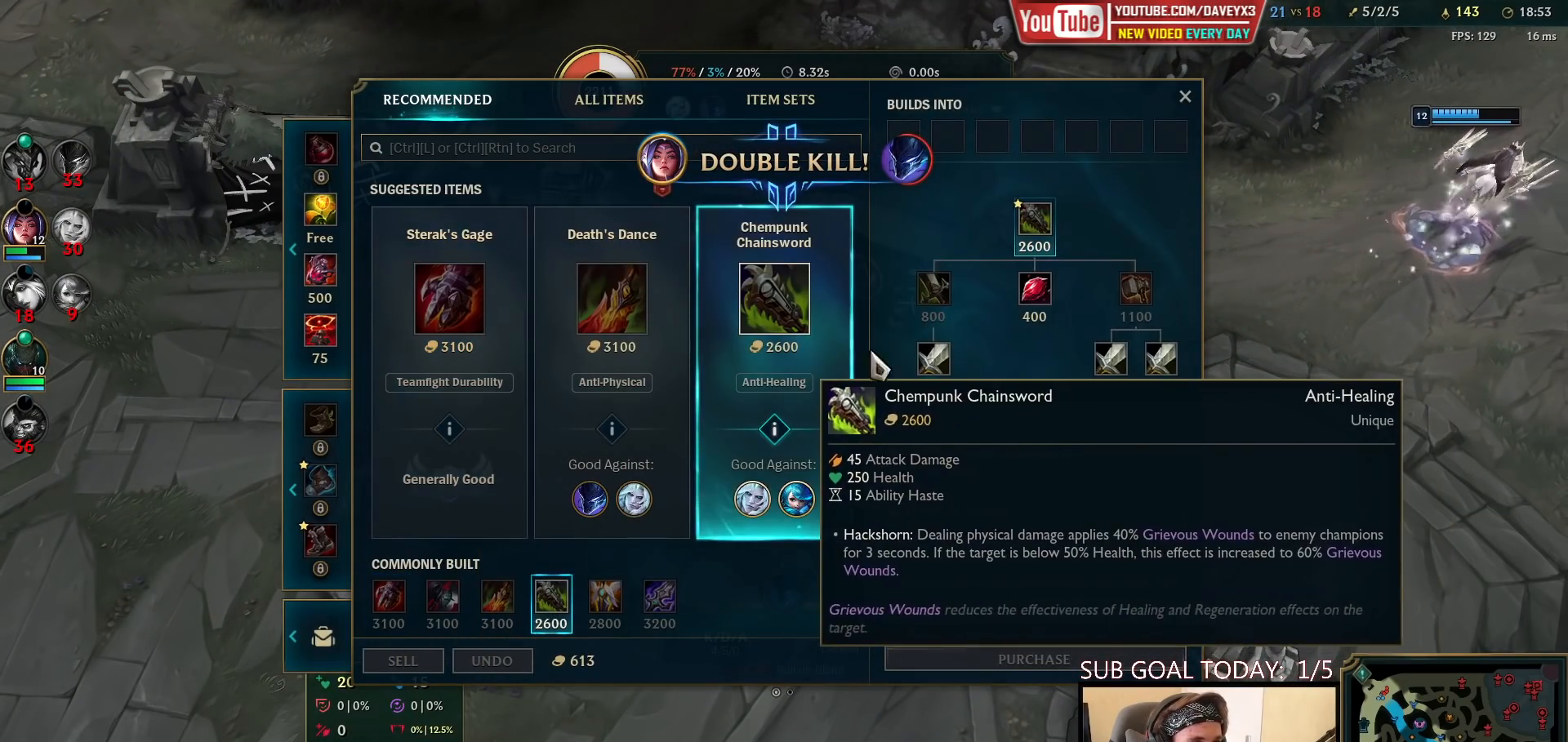
{"keys": [], "mouse": [], "events": []}
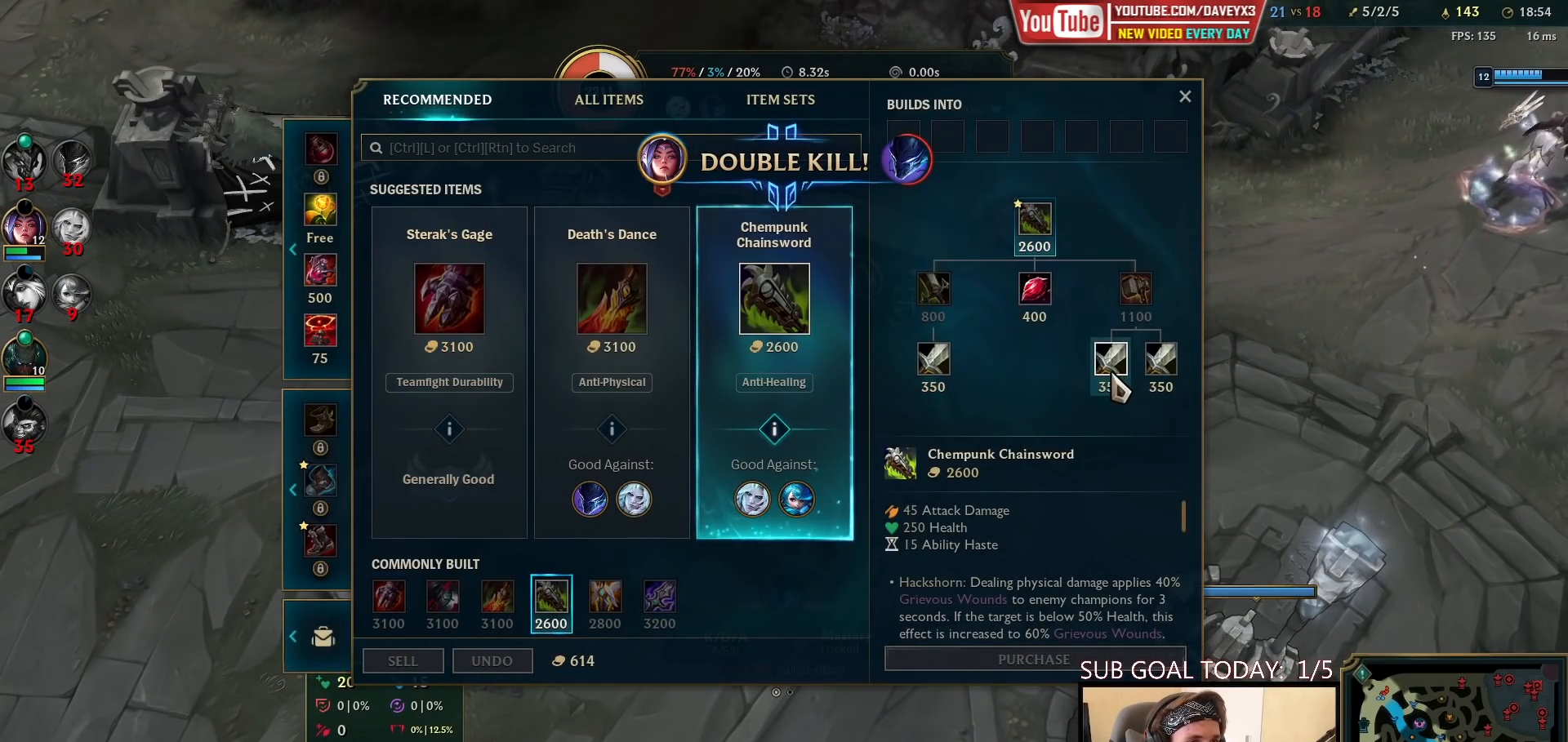
{"keys": [], "mouse": [], "events": [[33, "mouse_right", "down"], [117, "mouse_right", "up"]]}
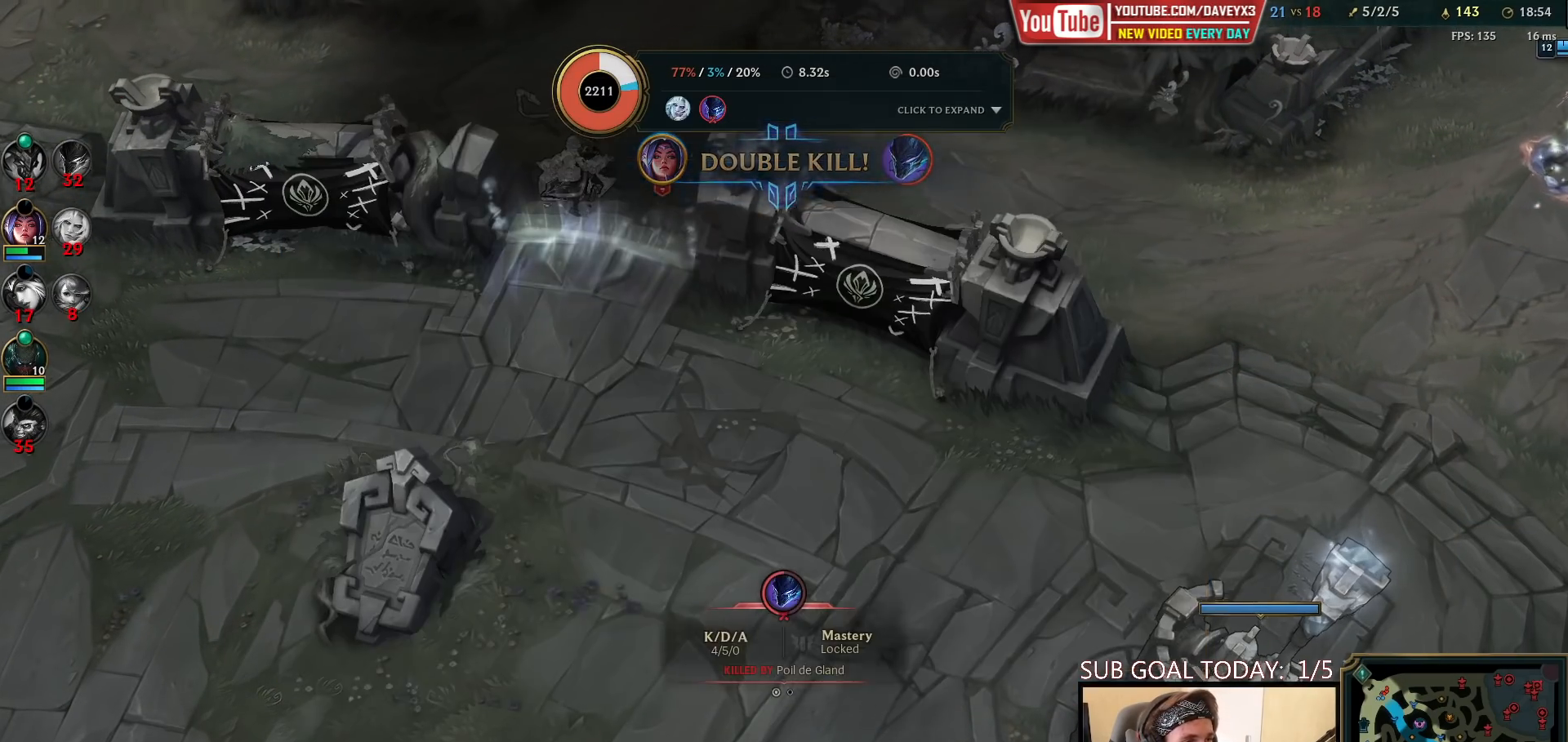
{"keys": ["tab"], "mouse": [], "events": [[67, "tab", "down"]]}
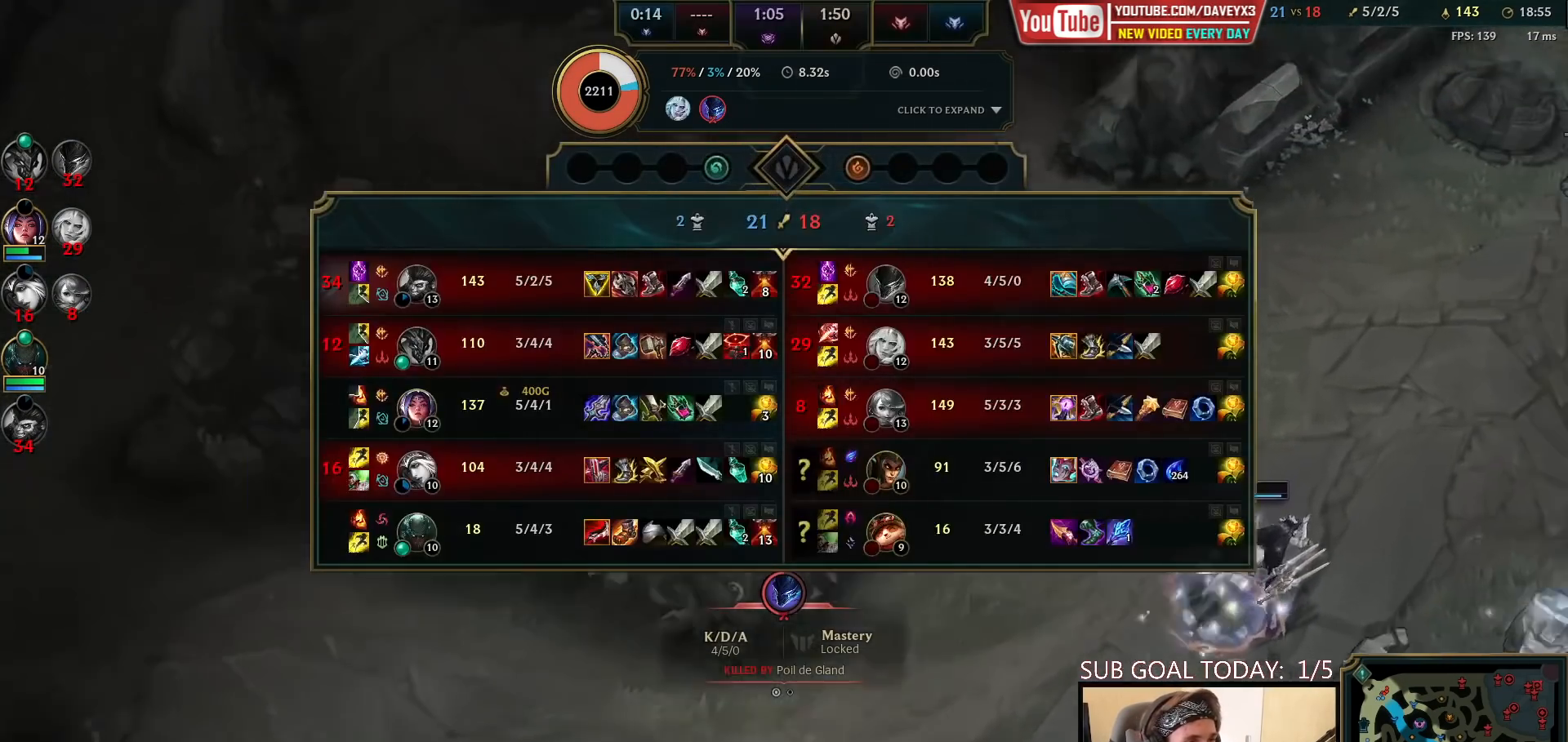
{"keys": ["tab"], "mouse": [], "events": []}
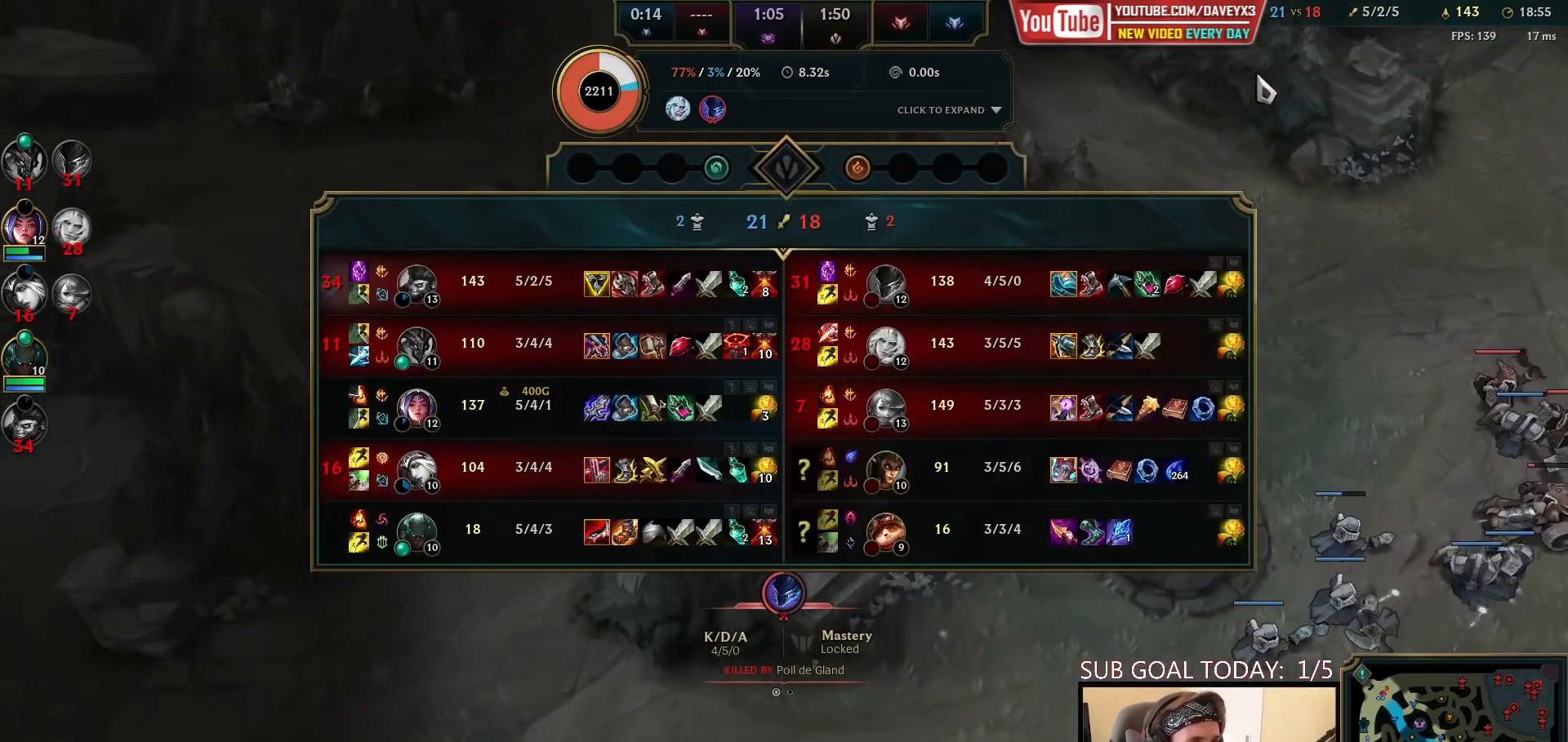
{"keys": ["tab"], "mouse": [], "events": []}
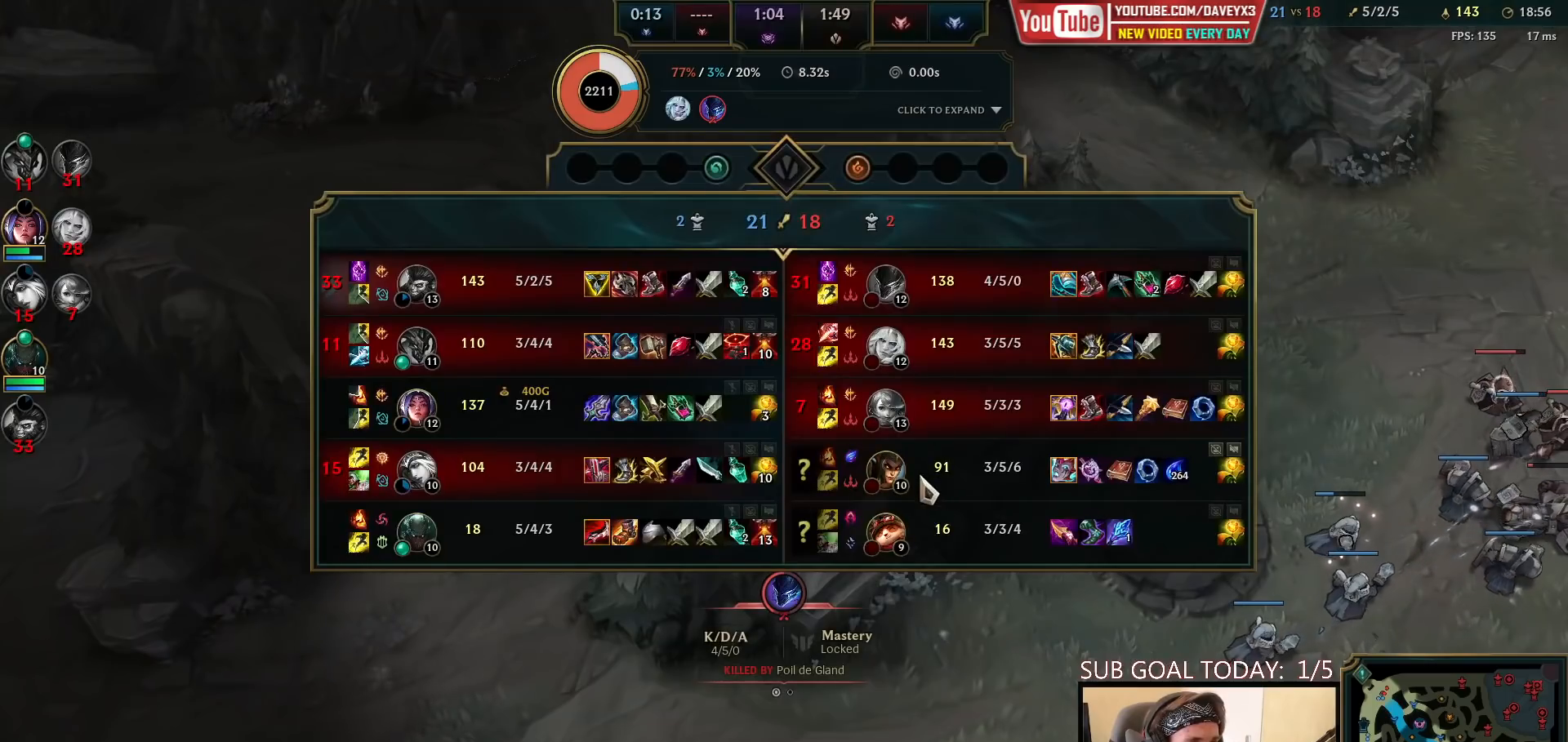
{"keys": ["tab"], "mouse": [], "events": []}
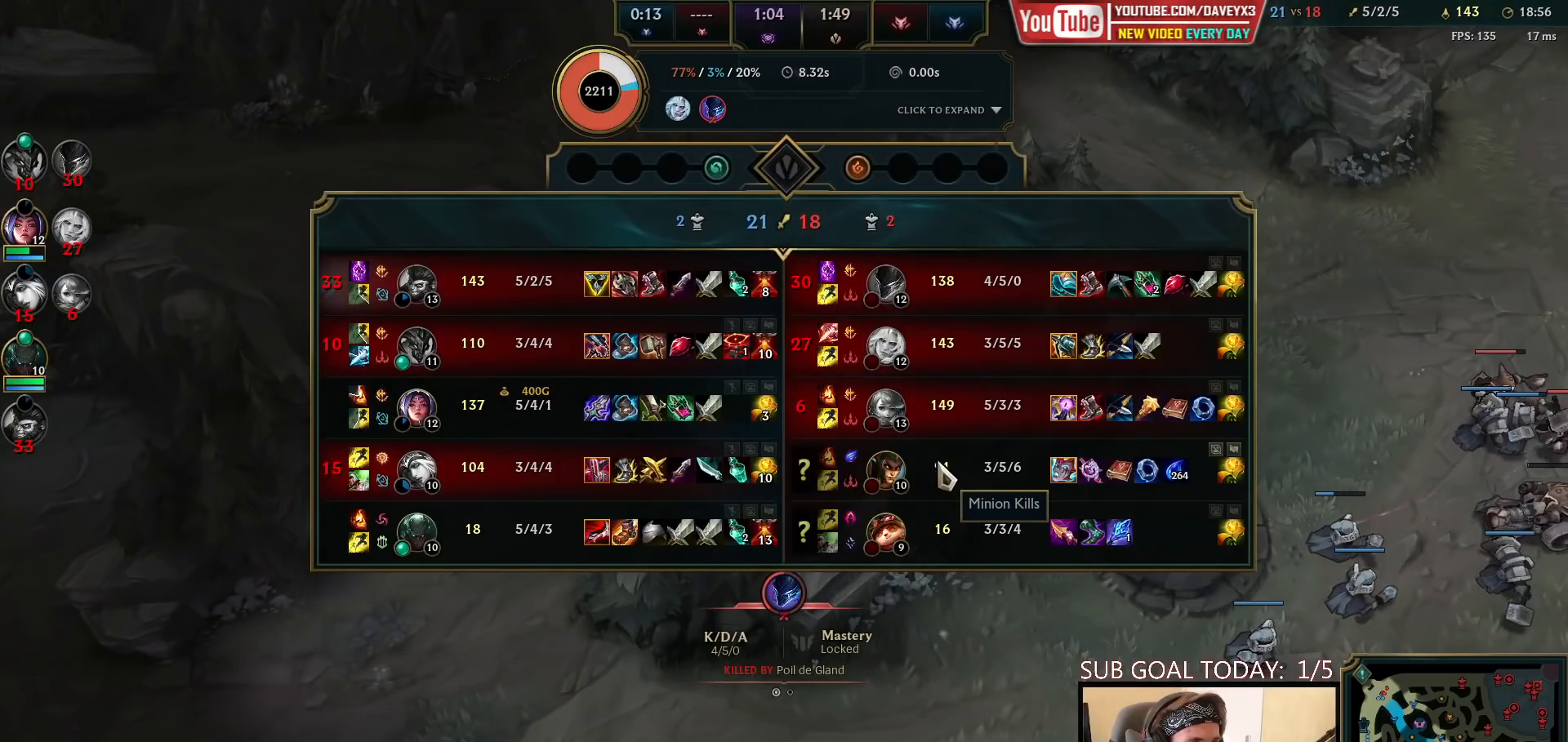
{"keys": ["tab"], "mouse": [], "events": []}
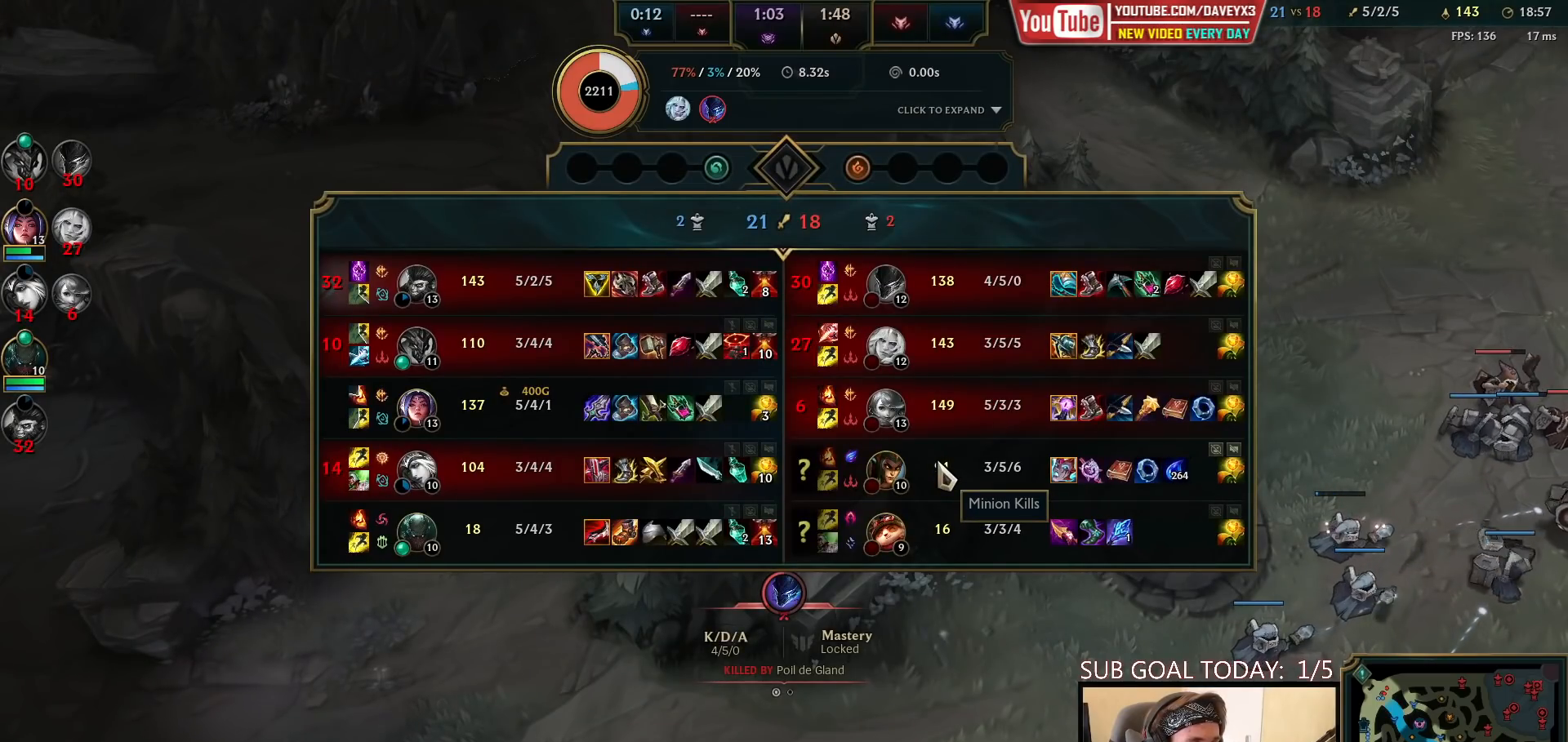
{"keys": ["tab"], "mouse": [], "events": []}
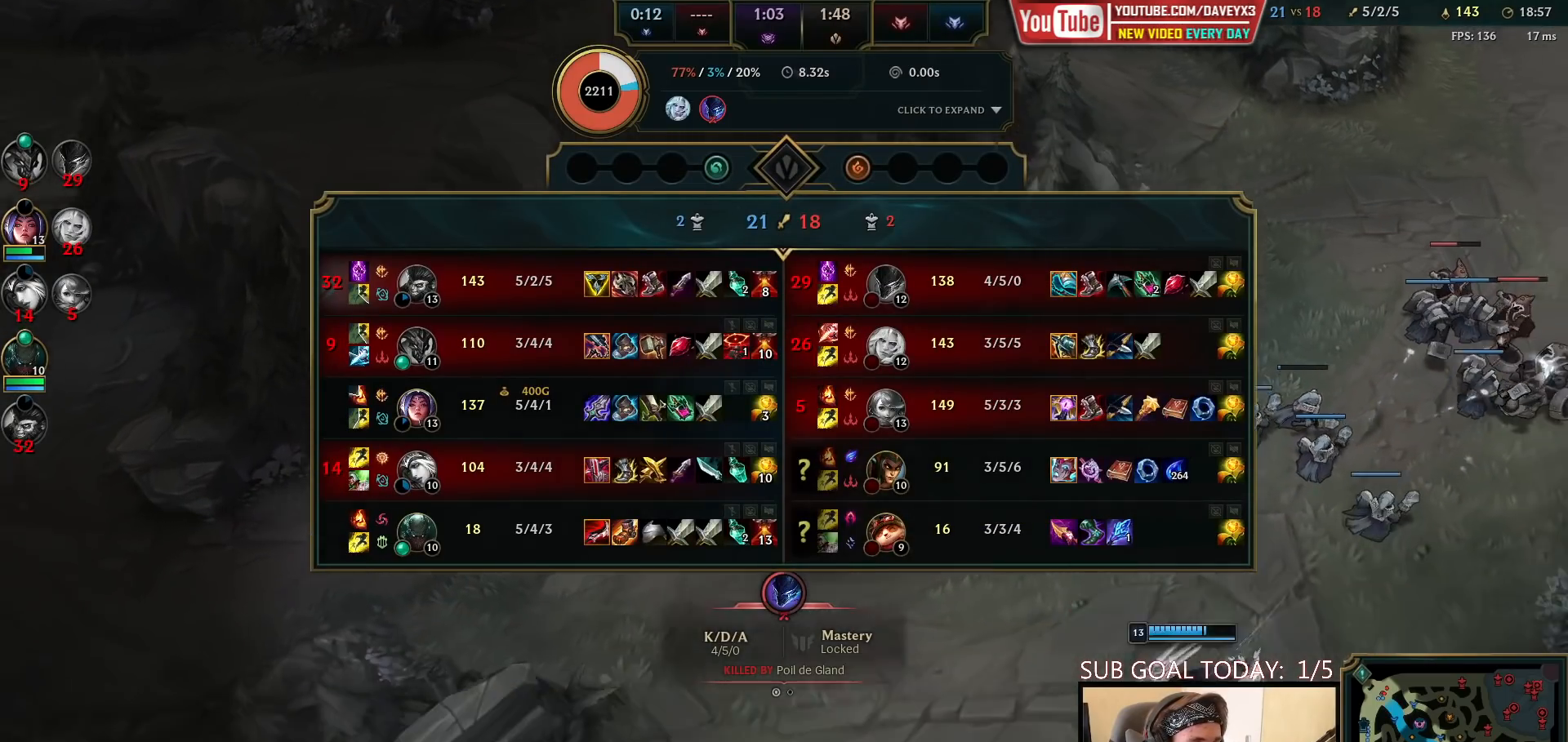
{"keys": ["tab"], "mouse": [], "events": []}
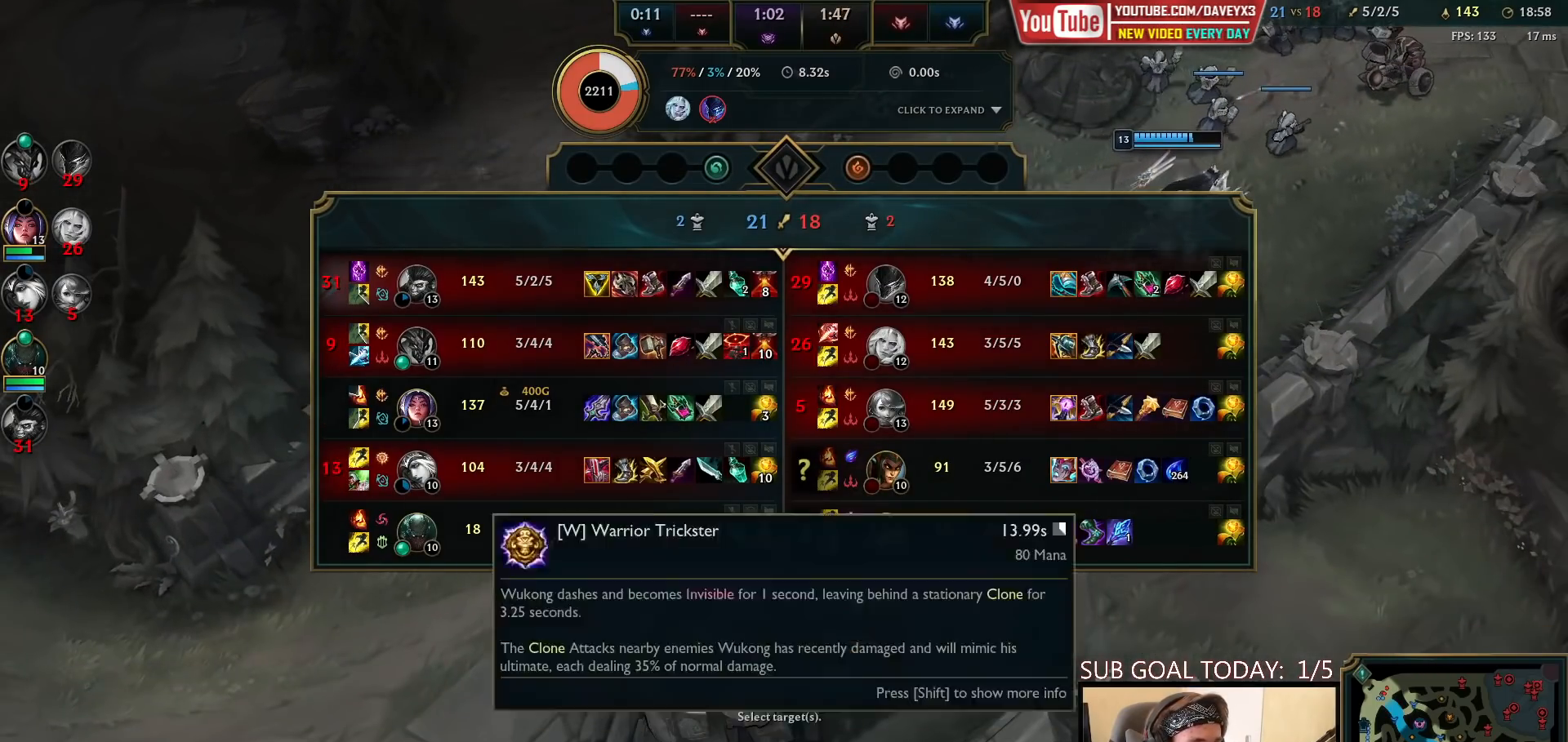
{"keys": ["tab"], "mouse": [], "events": []}
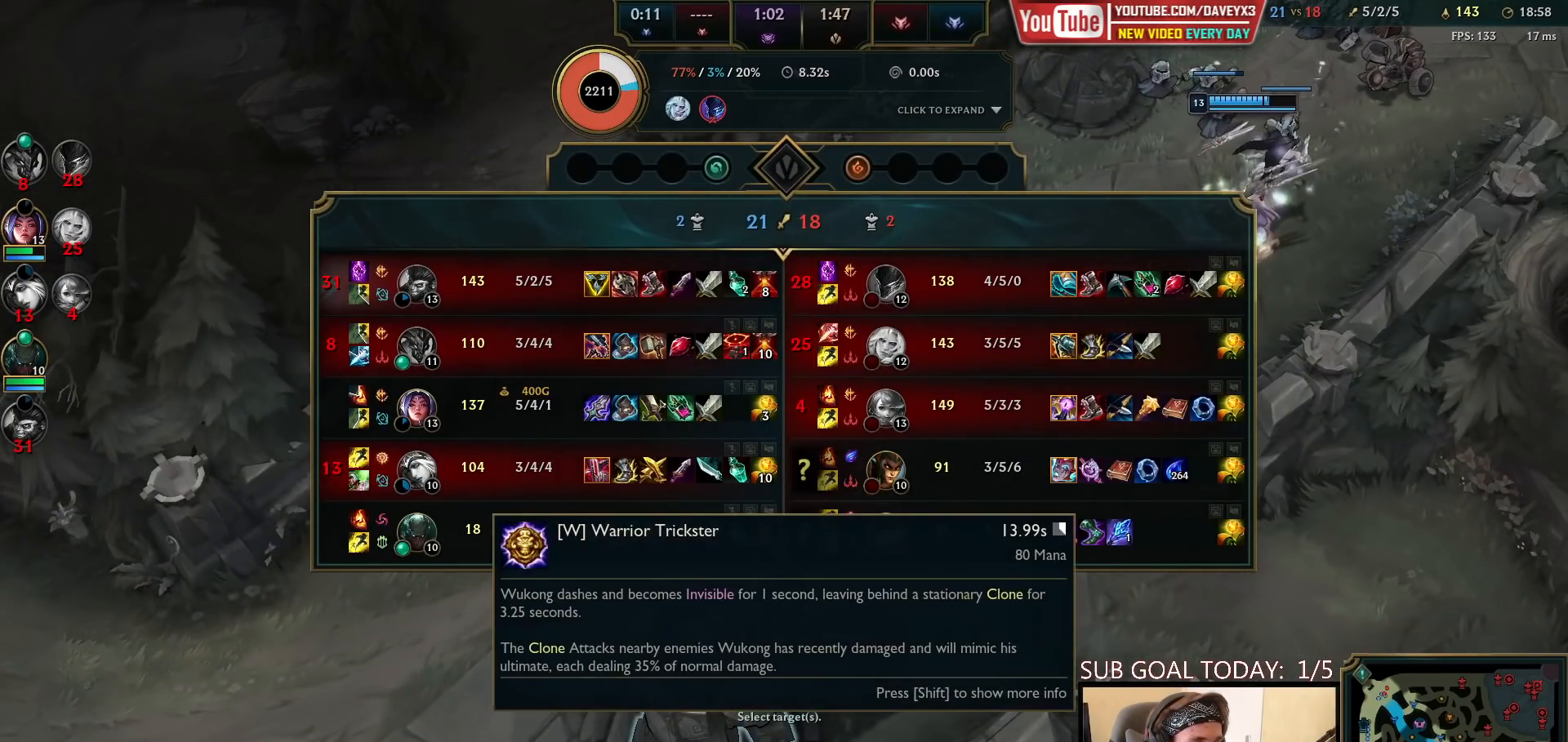
{"keys": ["tab"], "mouse": [], "events": []}
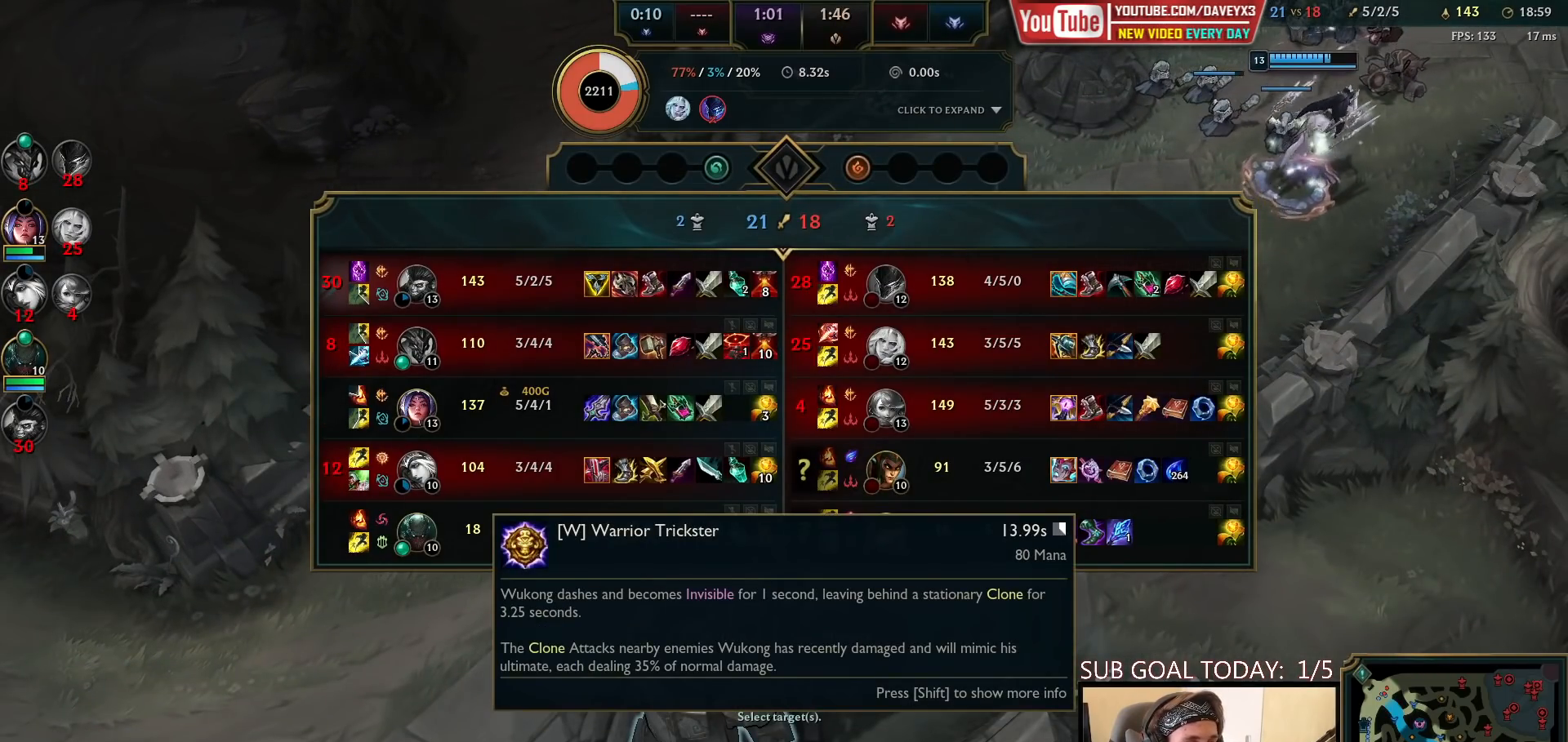
{"keys": ["tab"], "mouse": [], "events": []}
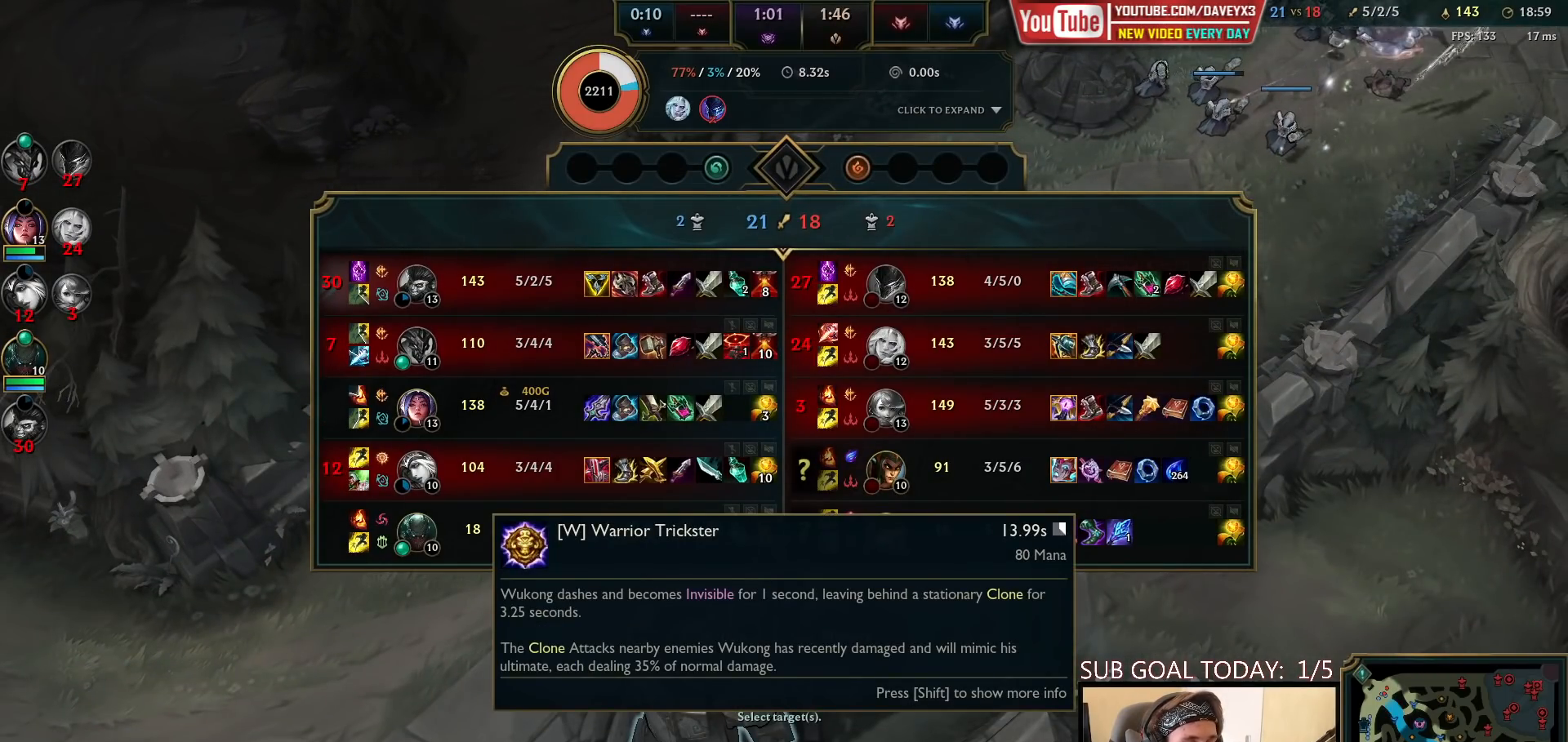
{"keys": ["tab"], "mouse": [], "events": []}
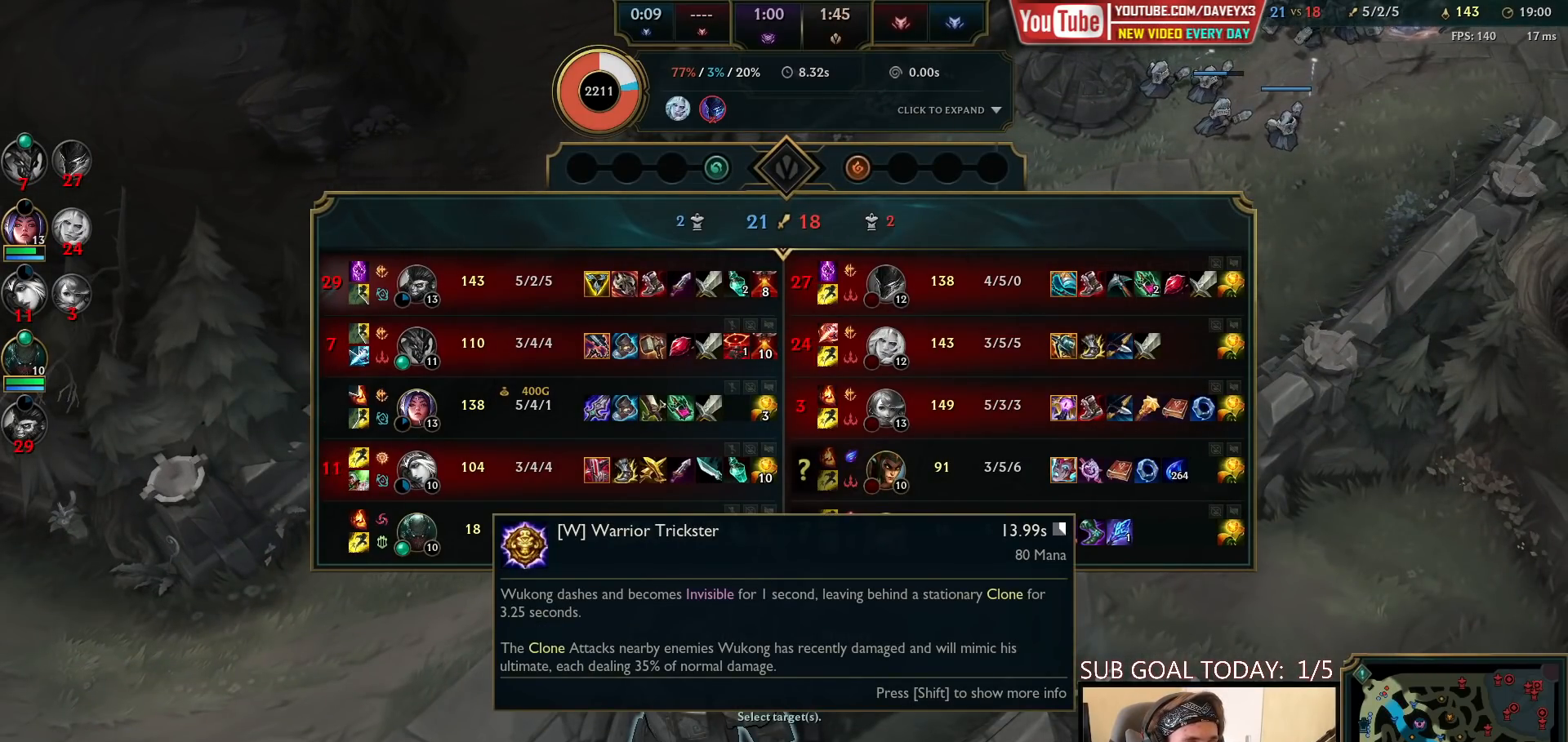
{"keys": ["tab"], "mouse": [], "events": []}
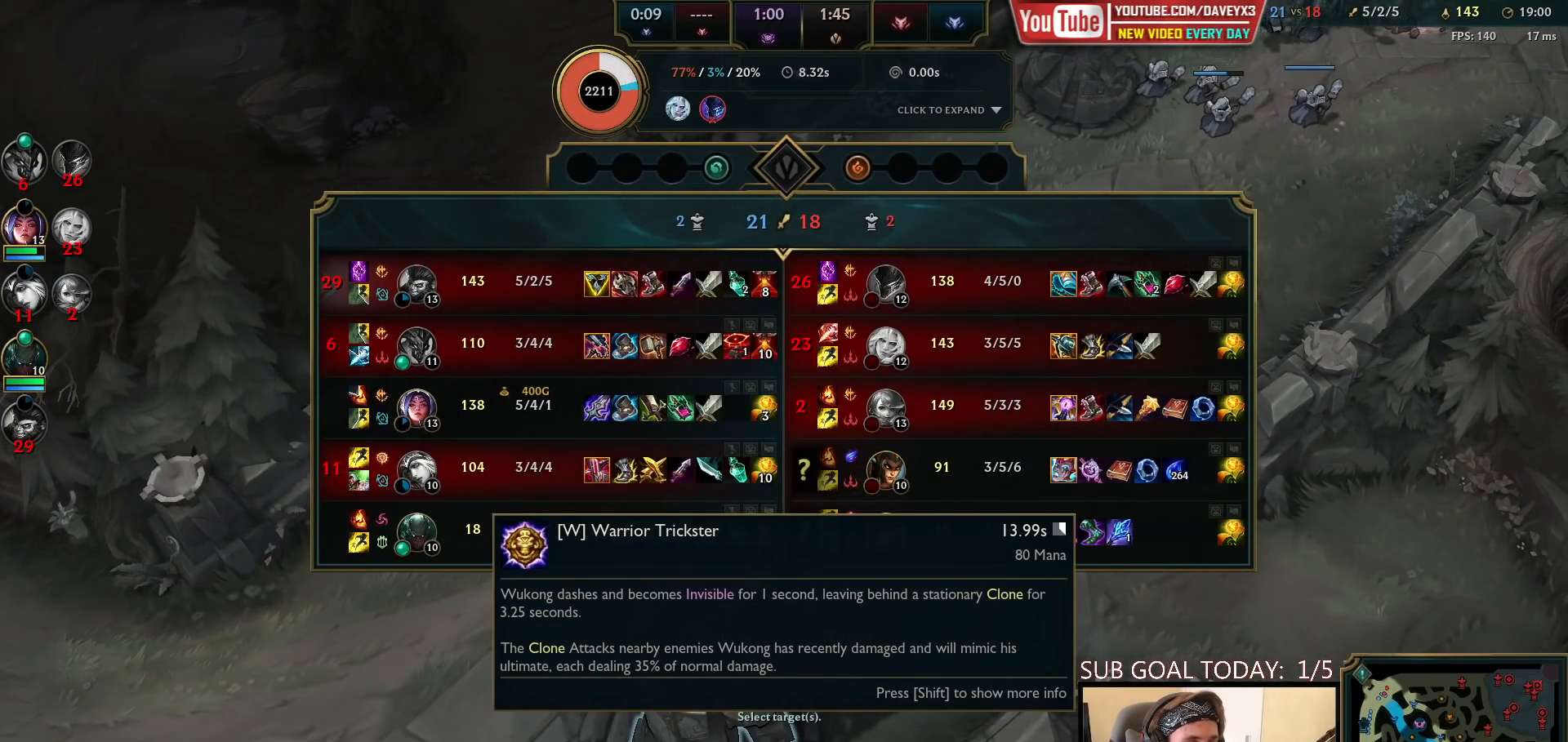
{"keys": ["tab"], "mouse": [], "events": []}
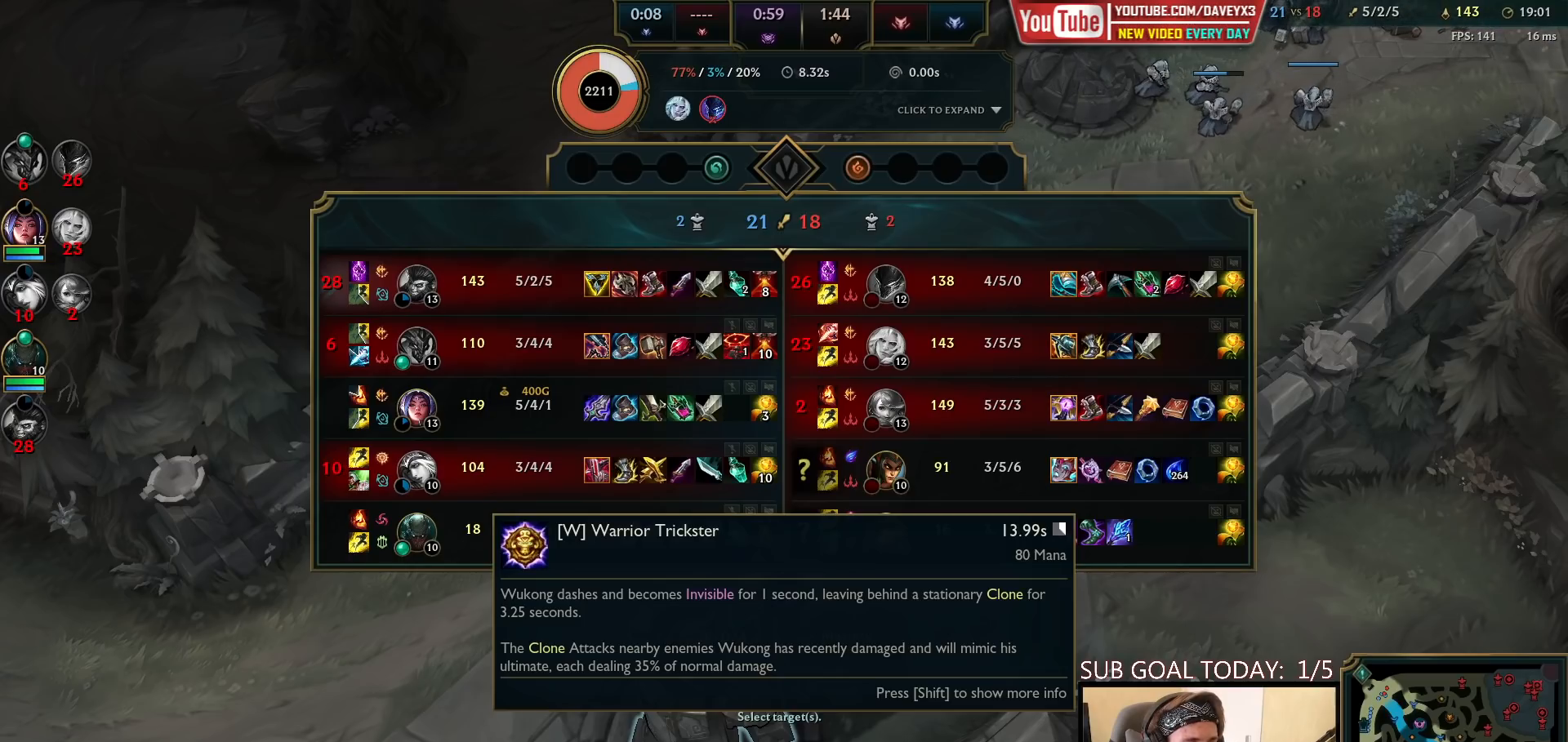
{"keys": [], "mouse": [], "events": [[400, "tab", "up"]]}